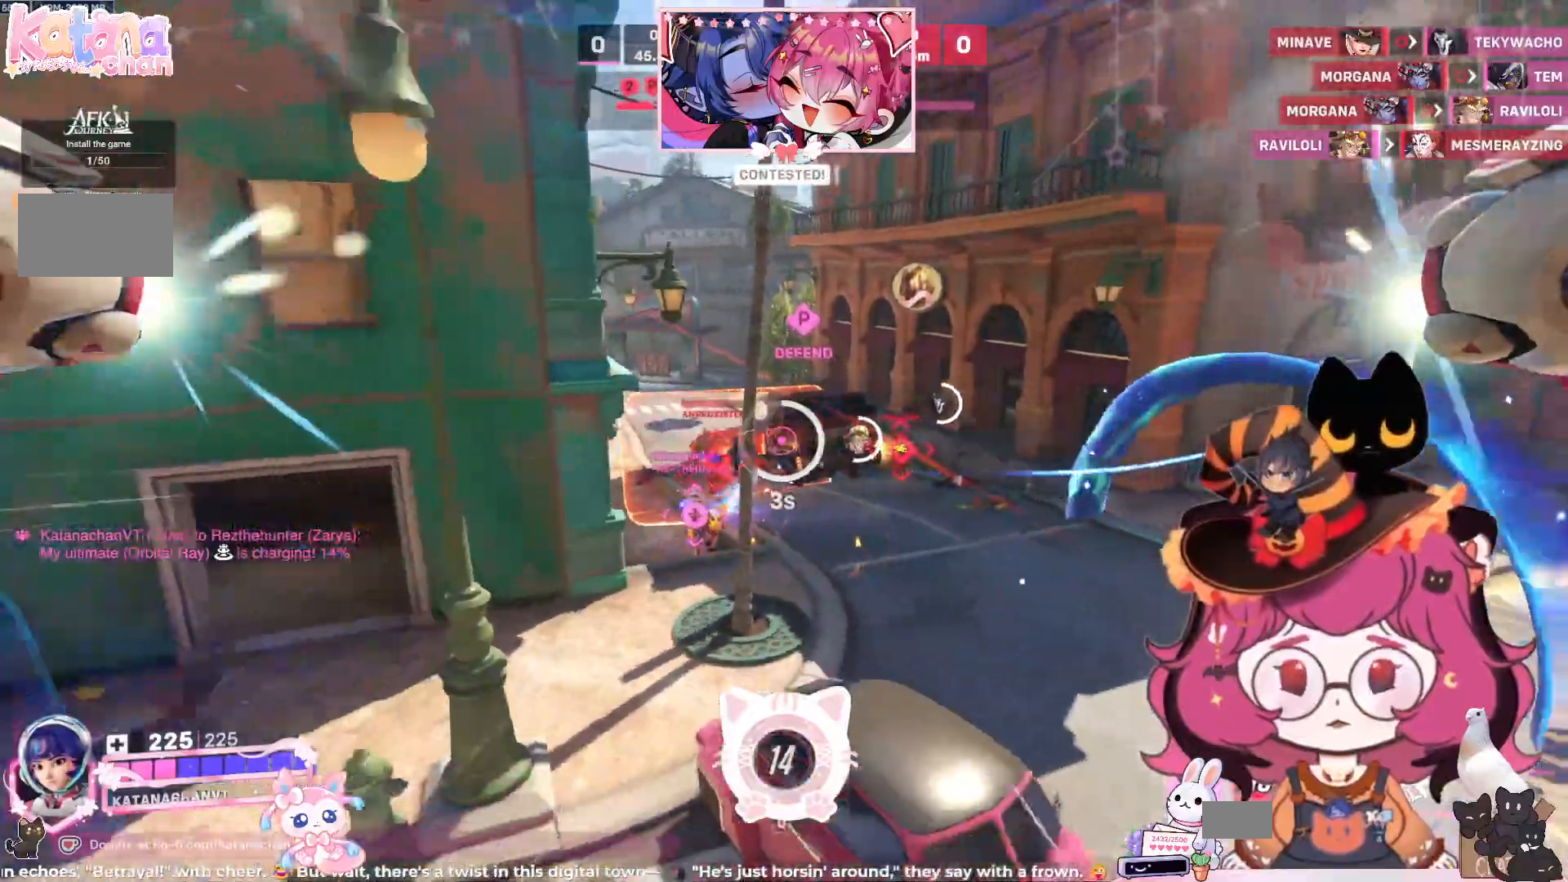
Gameplay with keyboard and mouse; each line is a JSON object with the keys and mouse buttons held at the frame after it. "events" lists presses ("down") and releases ("up") of "a", "ctrl", "d", "e", "q", "s", "shift", "space", "w", "mouse_left", "mouse_wheel", "mouse_right", "mouse_mb4" and "mouse_mb5" between this image and that frame as [ms after this image, input, new state], when the widget could be followed in between. "mouse_left", "mouse_wheel", "mouse_right", "mouse_mb4", "mouse_mb5" = the "left", "wheel", "right", "mb4", "mb5" buttons of the "mouse" list. No other keys are recorded. "wheel" means that the mouse wheel is clicked or scrolled. Mouse movement is not recorded.
{"keys": ["a"], "mouse": []}
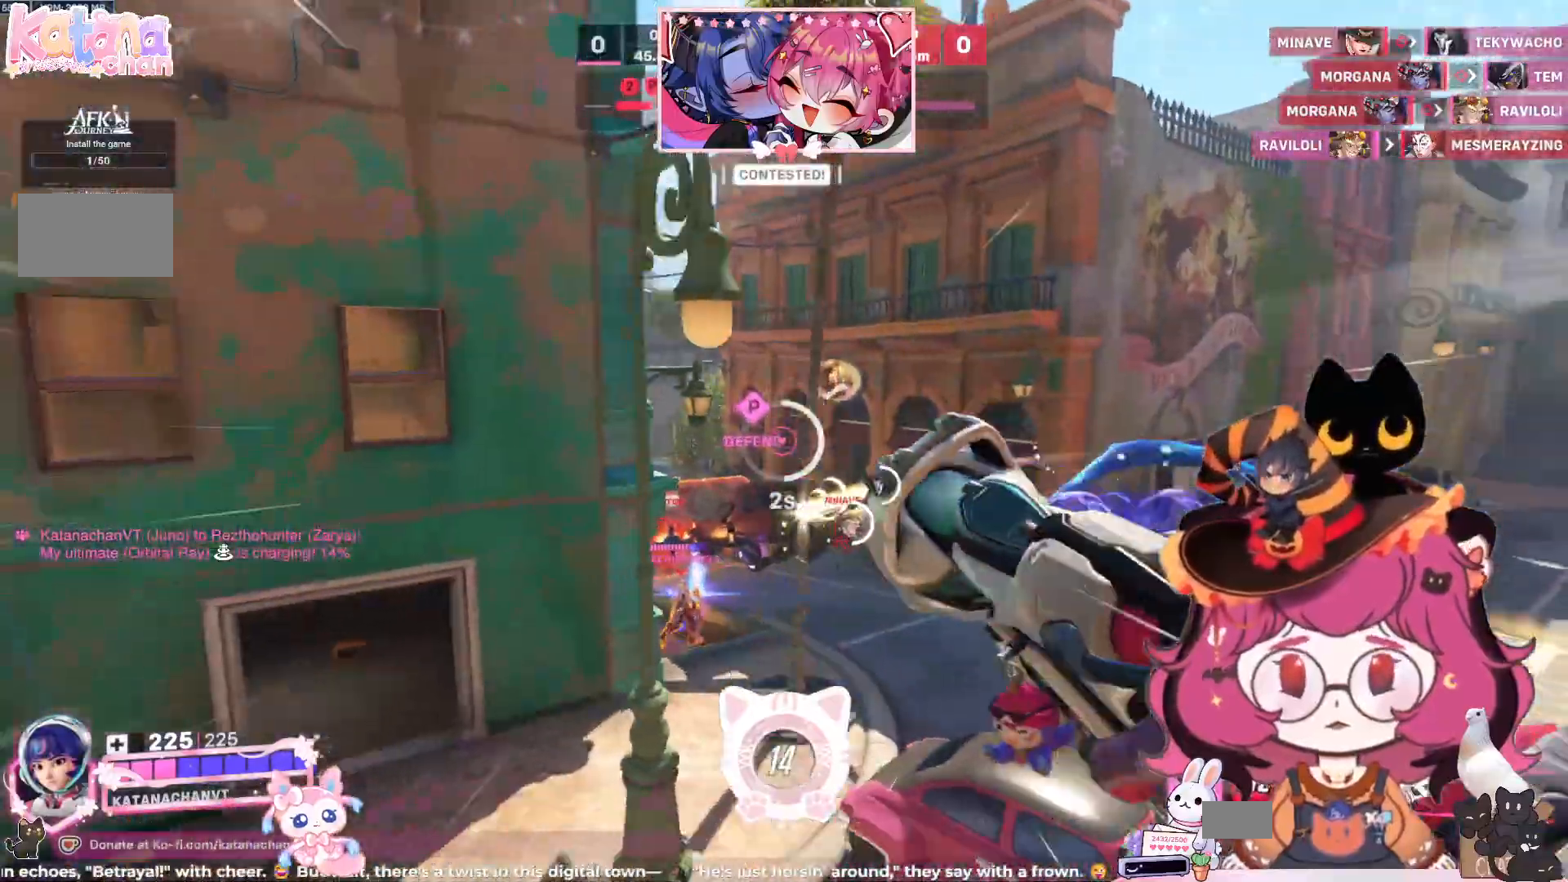
{"keys": ["a", "w"], "mouse": [], "events": [[417, "w", "down"]]}
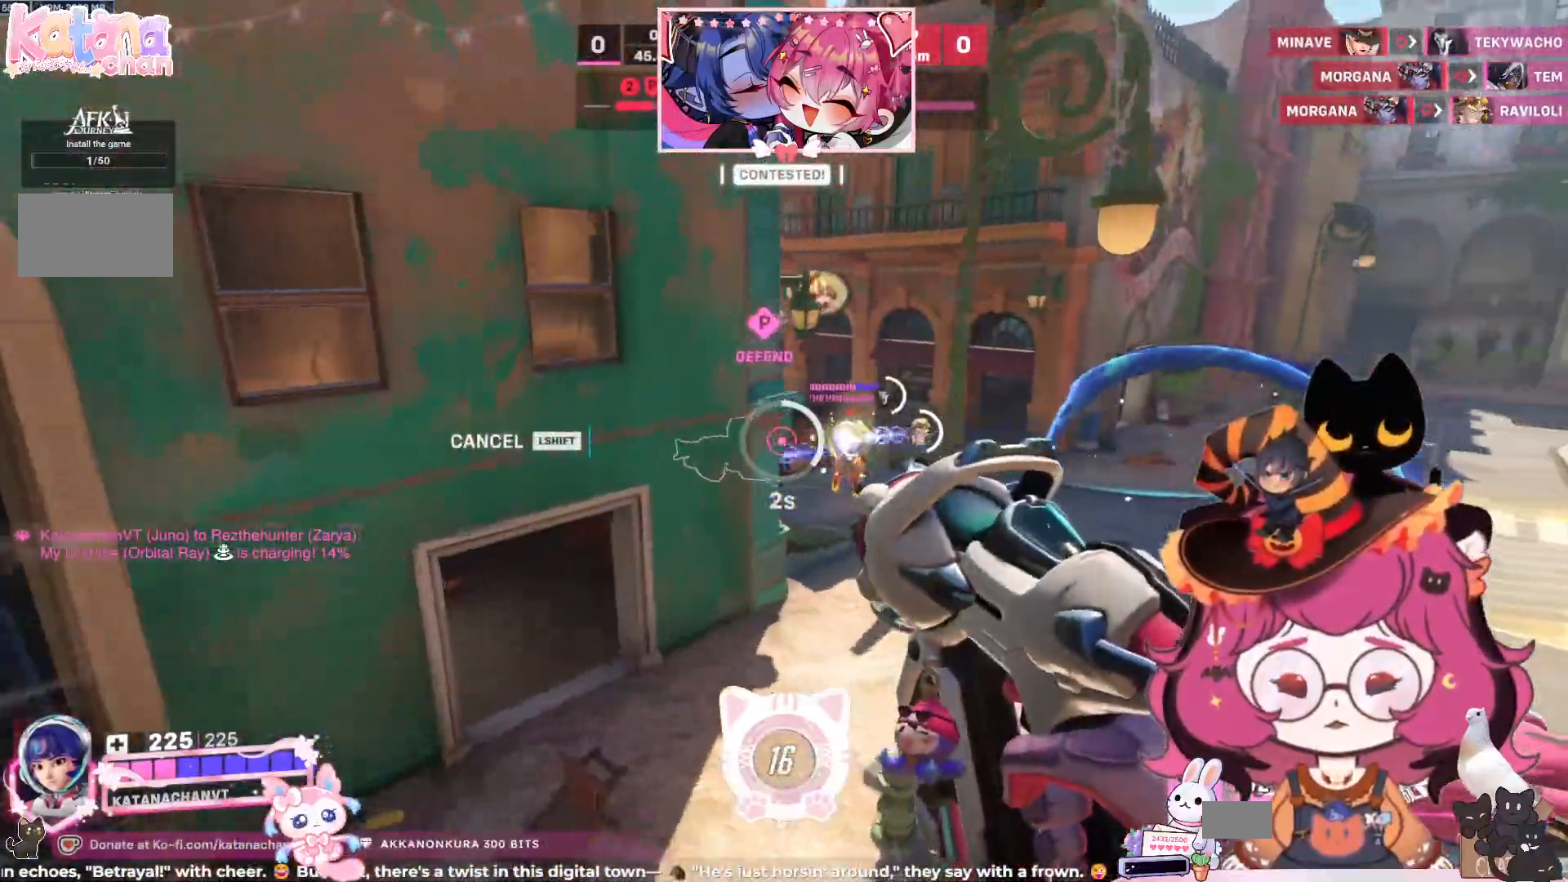
{"keys": ["a"], "mouse": ["left"], "events": [[100, "a", "up"], [117, "d", "down"], [234, "mouse_left", "down"], [384, "d", "up"], [384, "w", "up"], [450, "a", "down"]]}
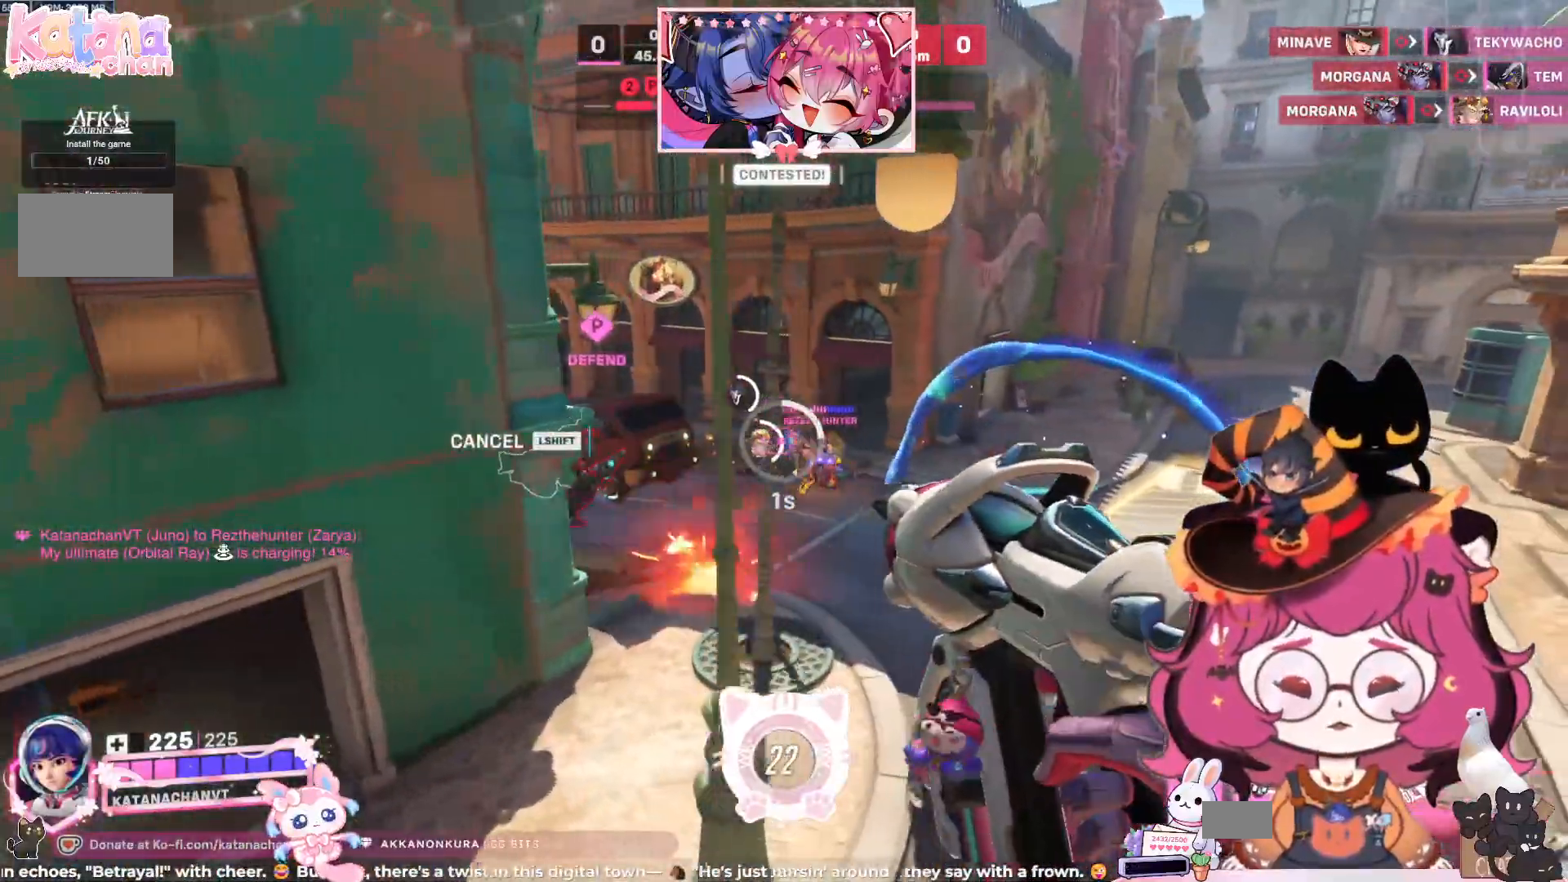
{"keys": ["d"], "mouse": ["left"], "events": [[350, "d", "down"], [484, "a", "up"]]}
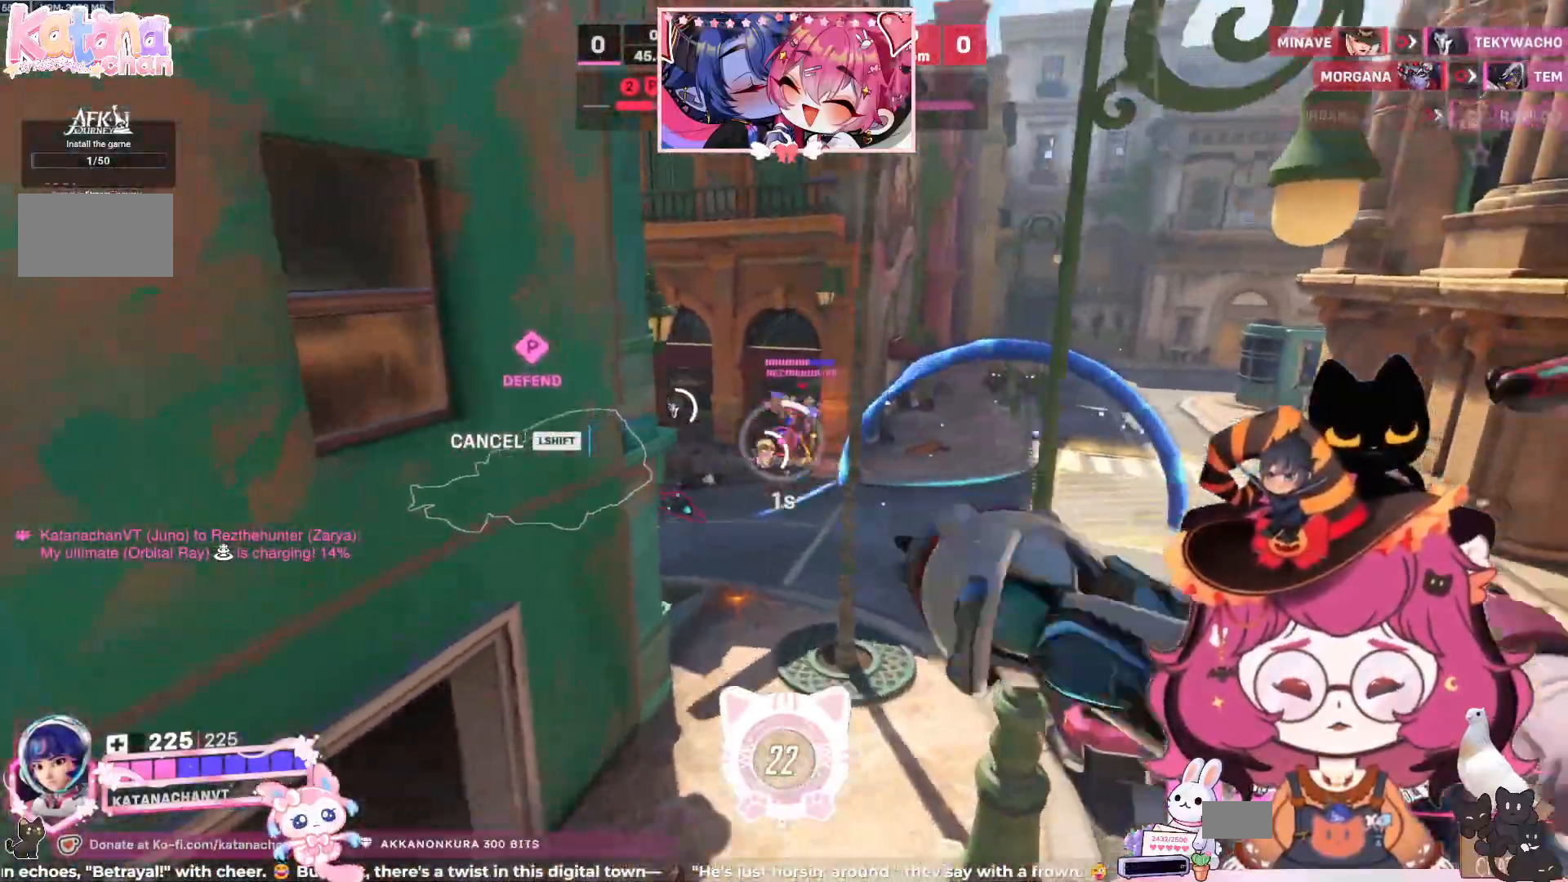
{"keys": ["d", "s"], "mouse": ["left"], "events": [[184, "mouse_left", "up"], [200, "space", "down"], [400, "mouse_left", "down"], [417, "space", "up"], [484, "s", "down"]]}
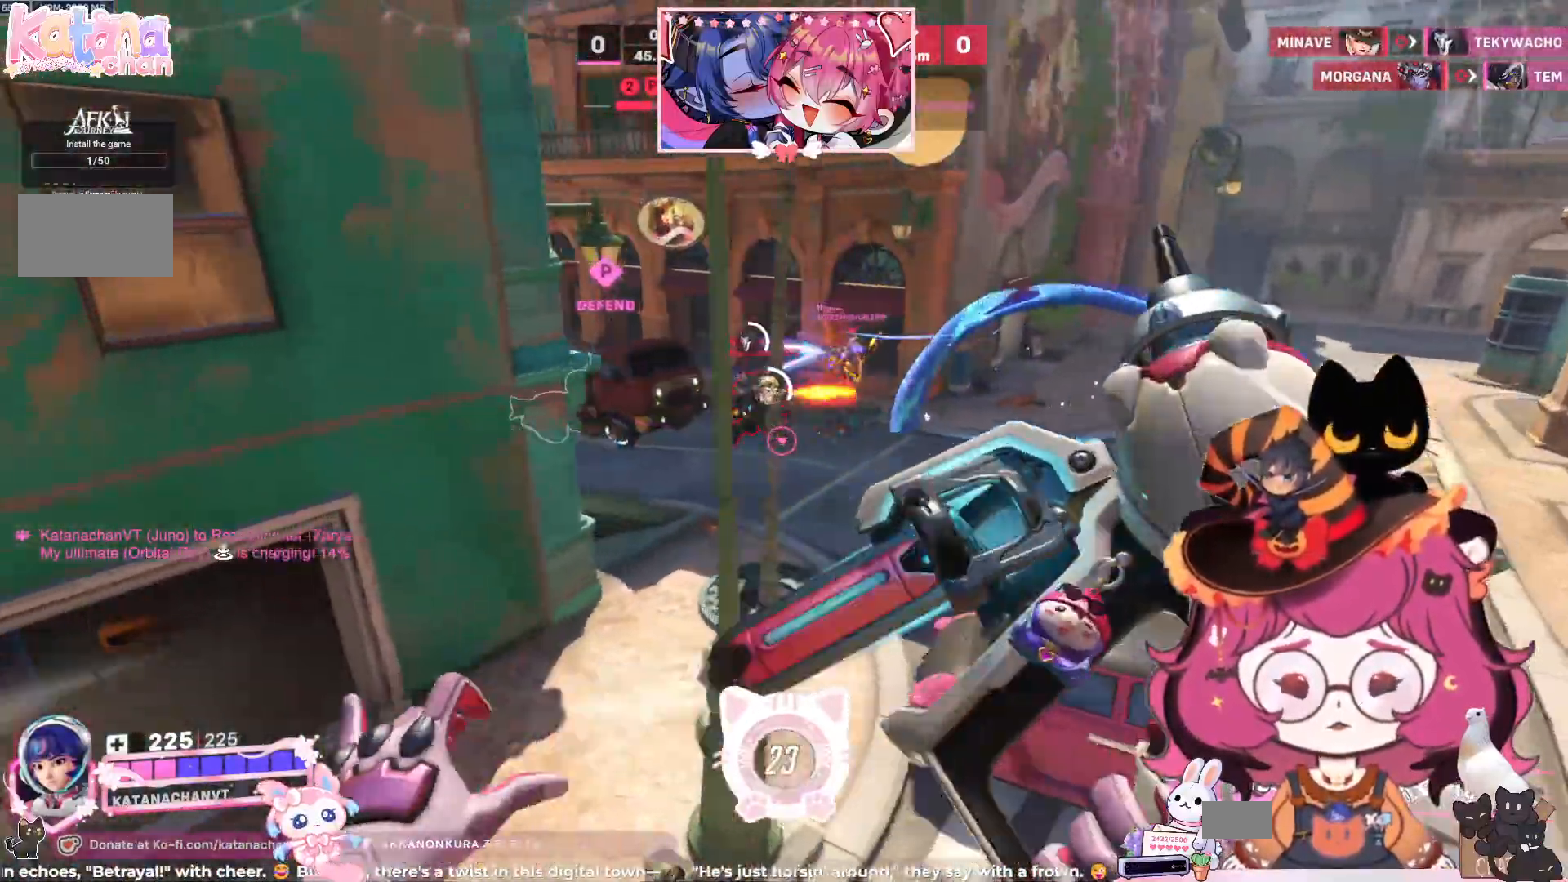
{"keys": ["d"], "mouse": ["left"], "events": [[100, "a", "down"], [384, "s", "up"], [400, "a", "up"]]}
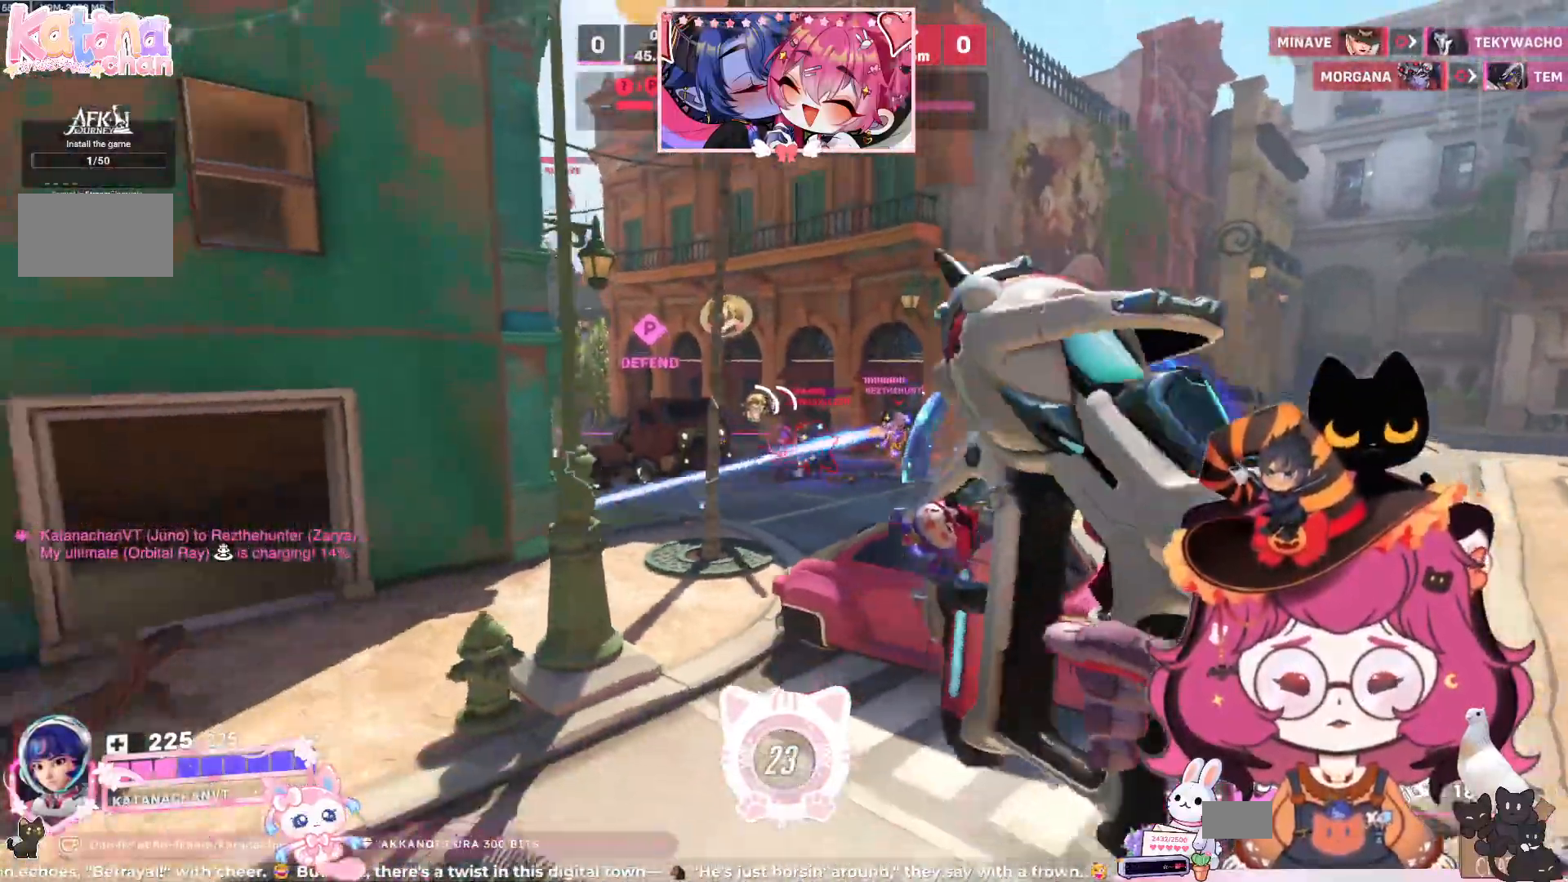
{"keys": ["d", "w"], "mouse": ["left"], "events": [[17, "w", "down"], [317, "space", "down"], [450, "space", "up"]]}
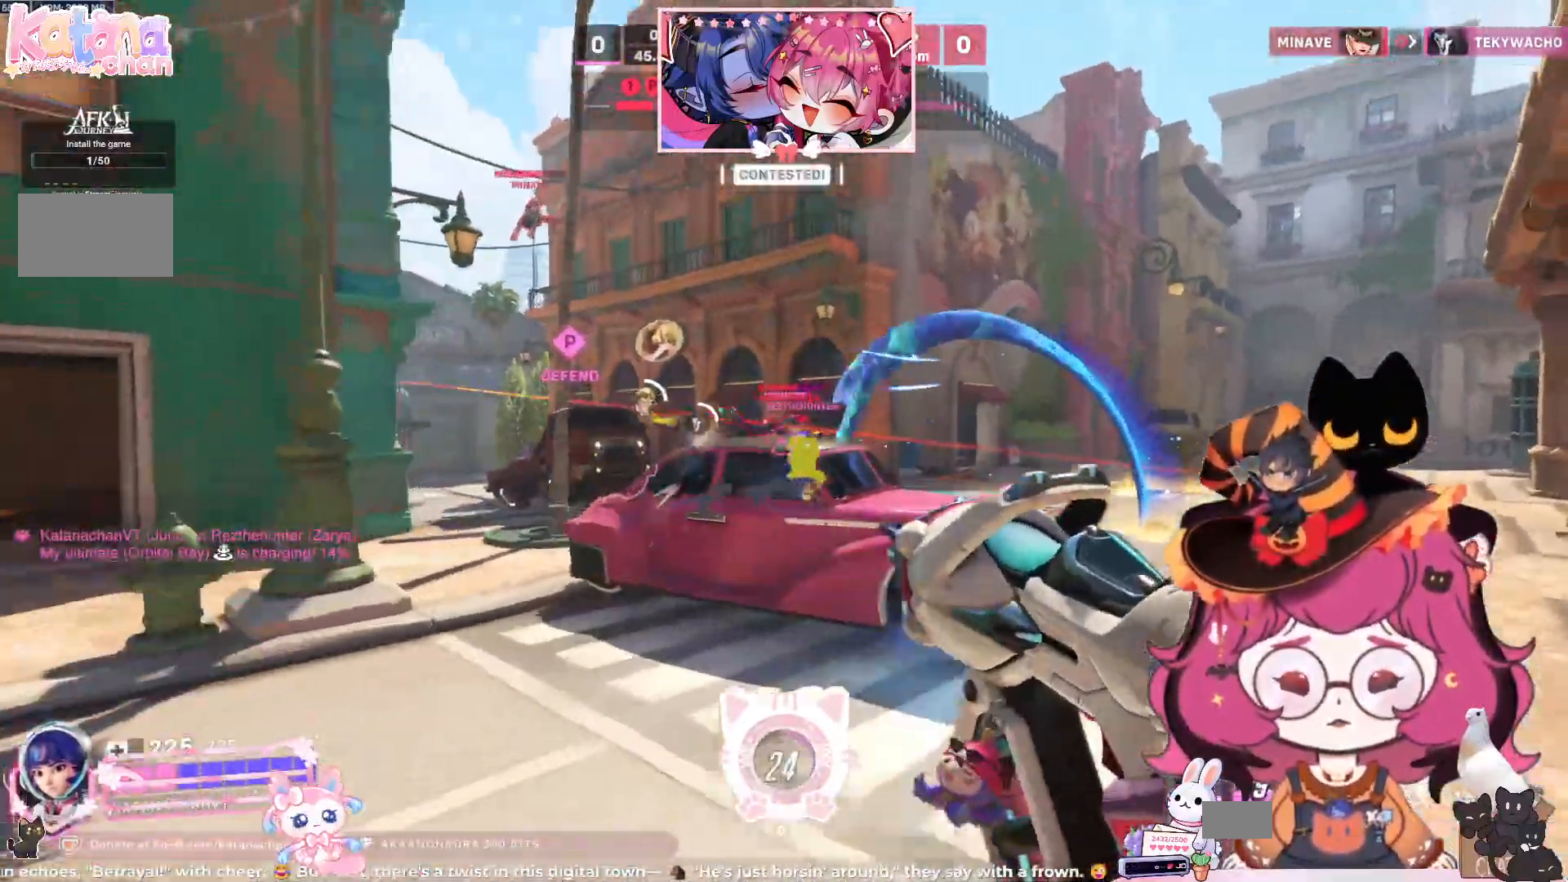
{"keys": ["a"], "mouse": ["left"], "events": [[50, "space", "down"], [150, "space", "up"], [167, "d", "up"], [200, "a", "down"], [300, "w", "up"]]}
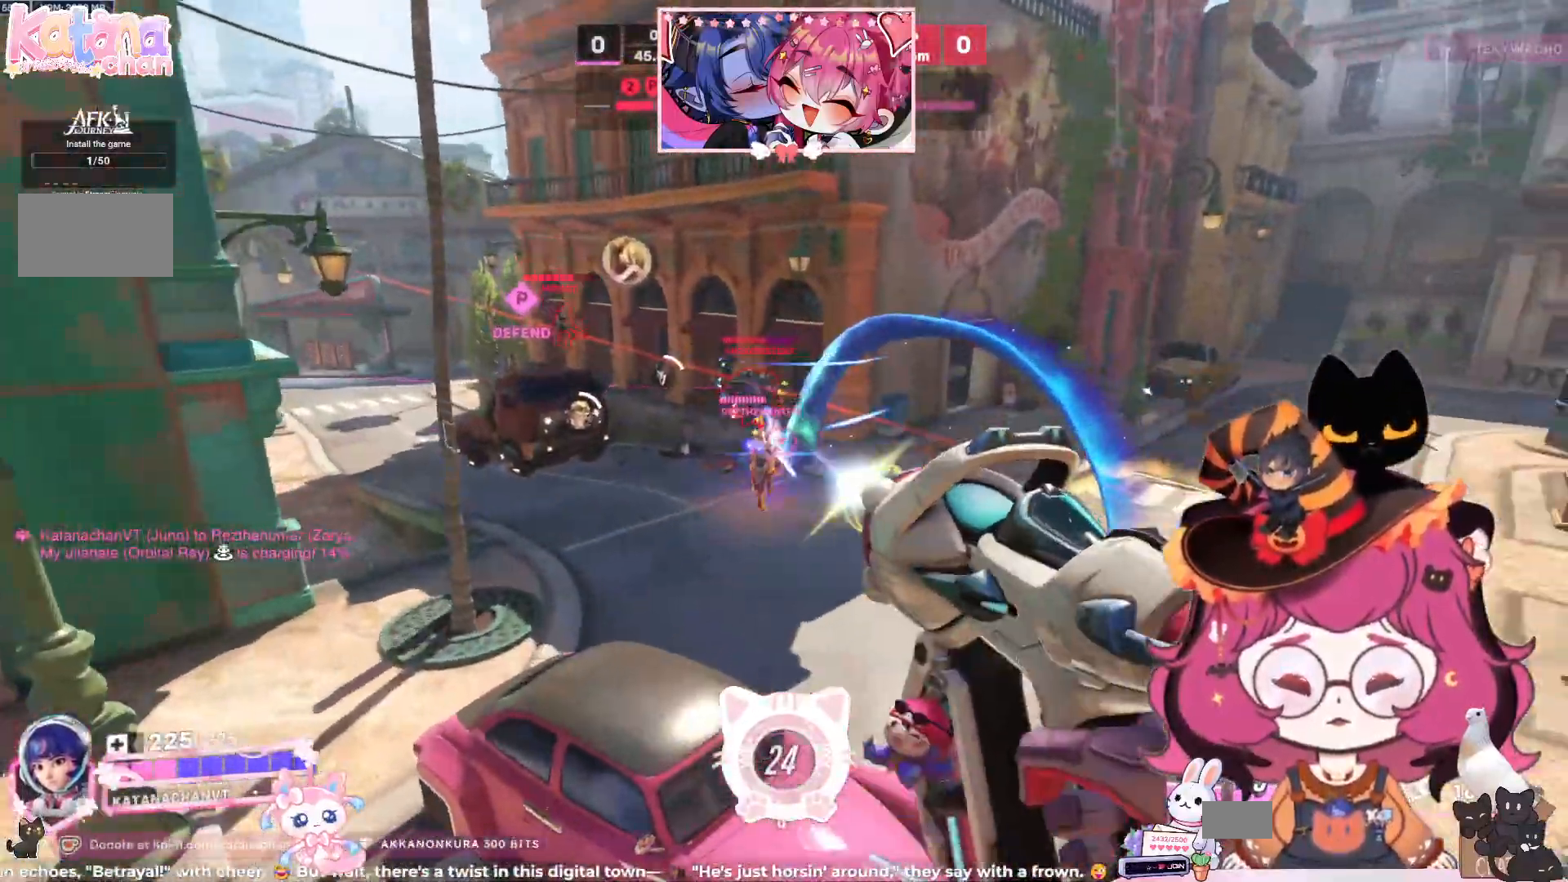
{"keys": ["a", "s"], "mouse": ["left"], "events": [[84, "space", "down"], [217, "space", "up"], [467, "s", "down"]]}
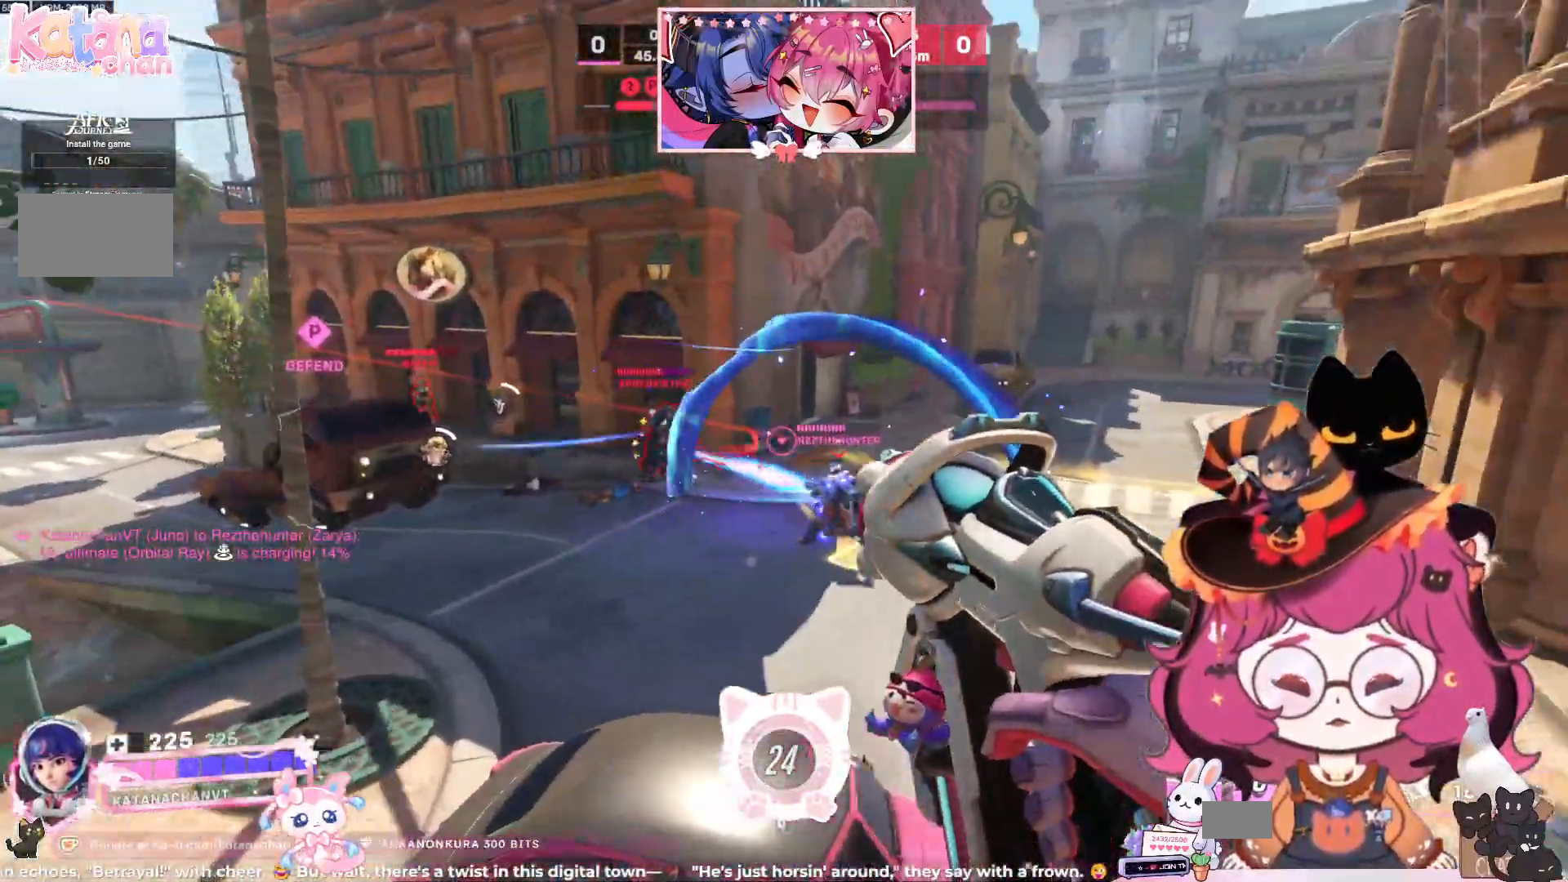
{"keys": ["d", "s"], "mouse": ["left"], "events": [[484, "a", "up"], [484, "d", "down"]]}
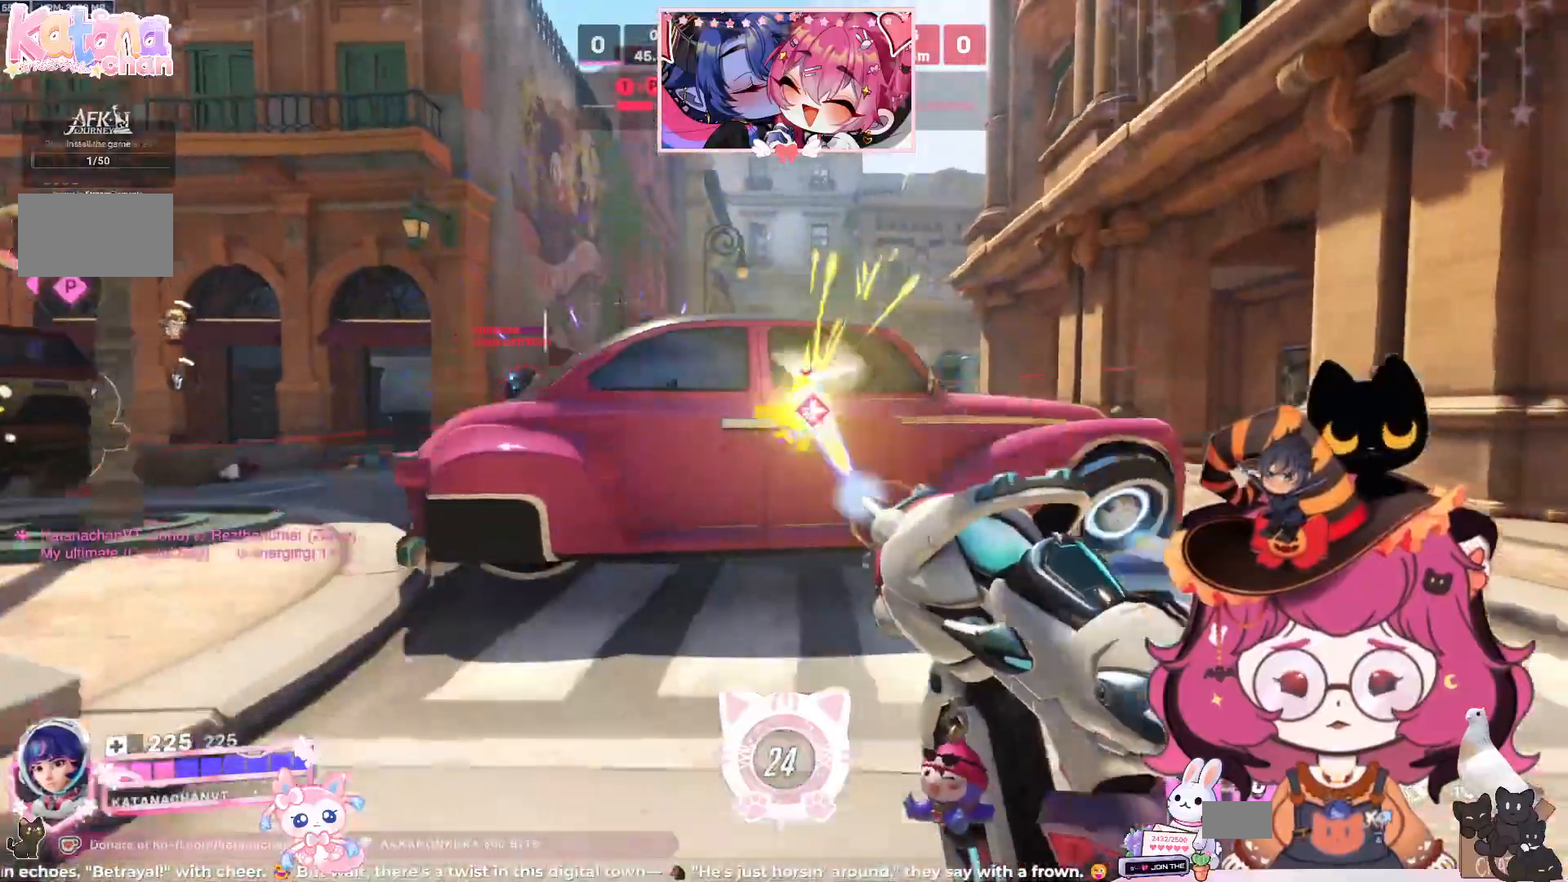
{"keys": ["d", "s"], "mouse": ["left"], "events": [[17, "mouse_left", "up"], [17, "s", "up"], [117, "space", "down"], [150, "w", "down"], [317, "space", "up"], [334, "w", "up"], [350, "mouse_left", "down"], [467, "s", "down"]]}
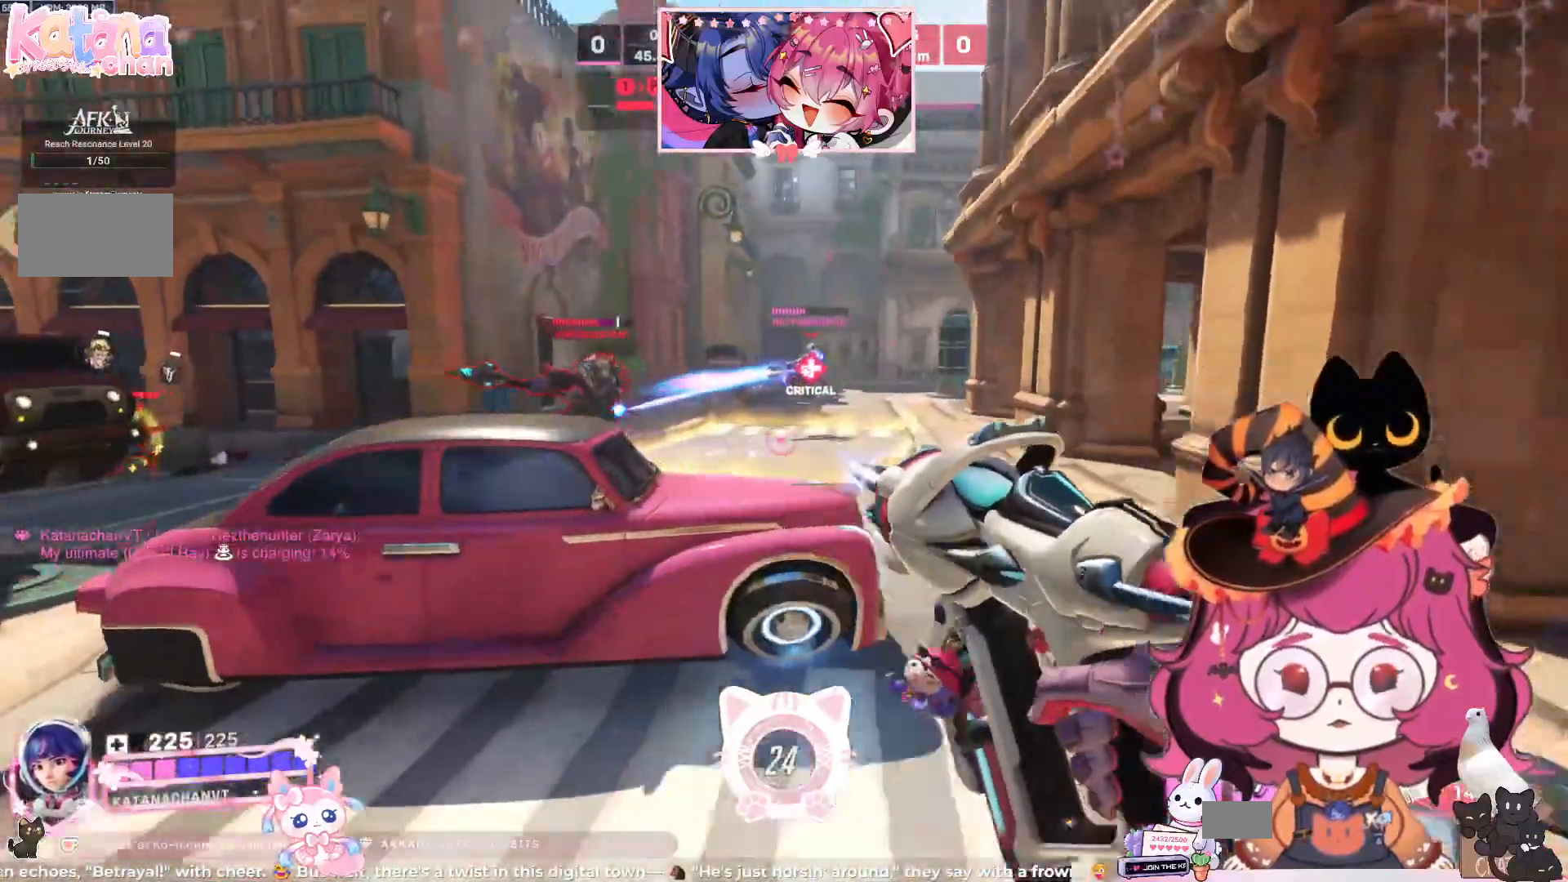
{"keys": ["d", "space", "w"], "mouse": ["left"], "events": [[84, "a", "down"], [367, "s", "up"], [384, "a", "up"], [467, "space", "down"], [484, "w", "down"]]}
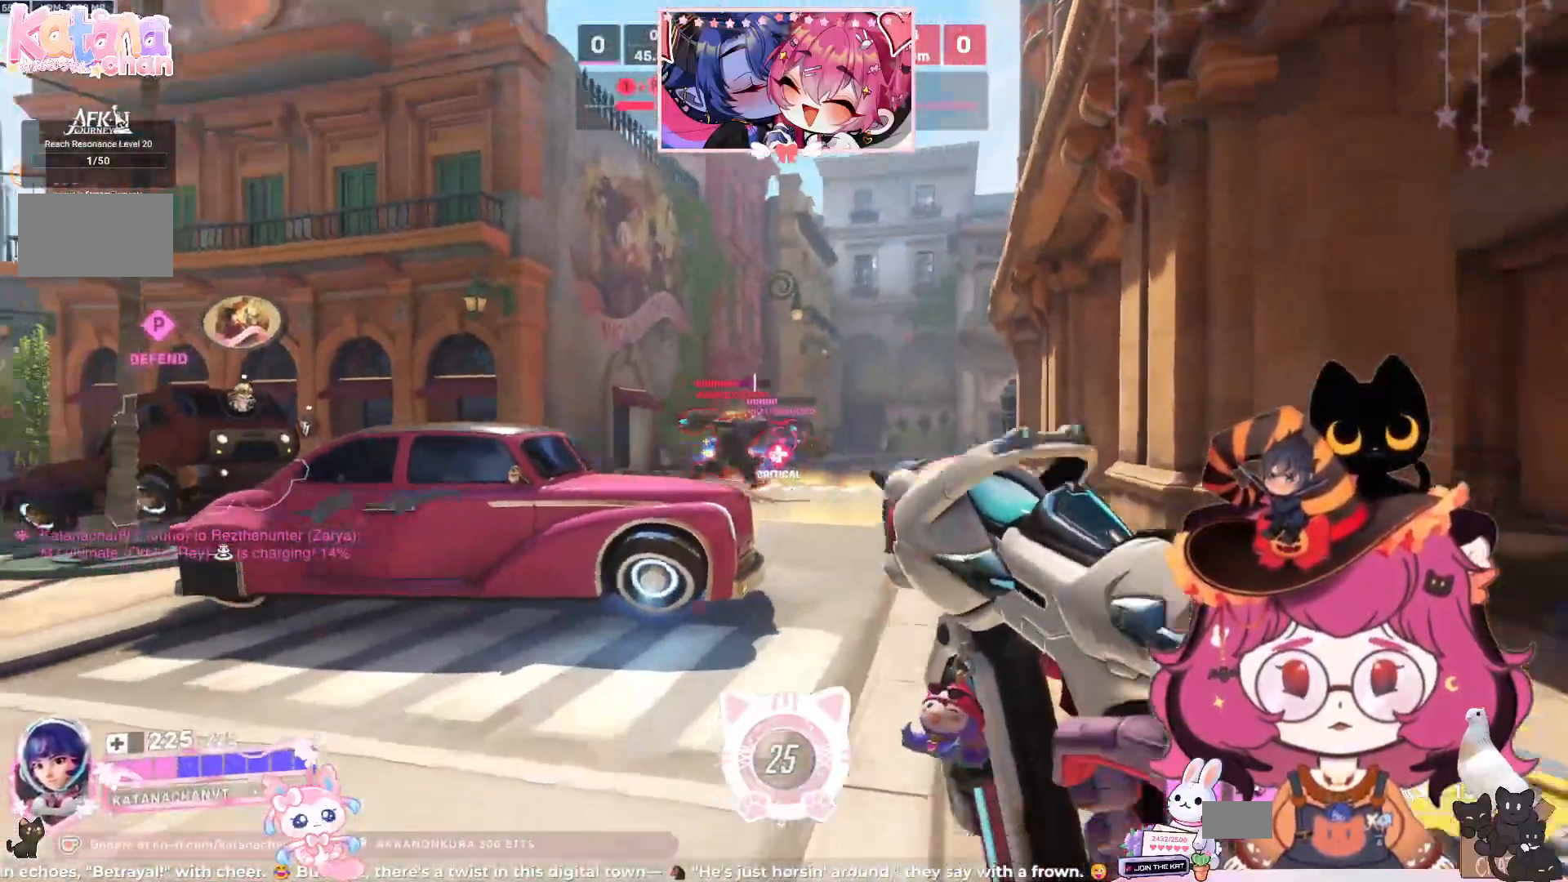
{"keys": ["d"], "mouse": ["left"], "events": [[100, "space", "up"], [384, "w", "up"]]}
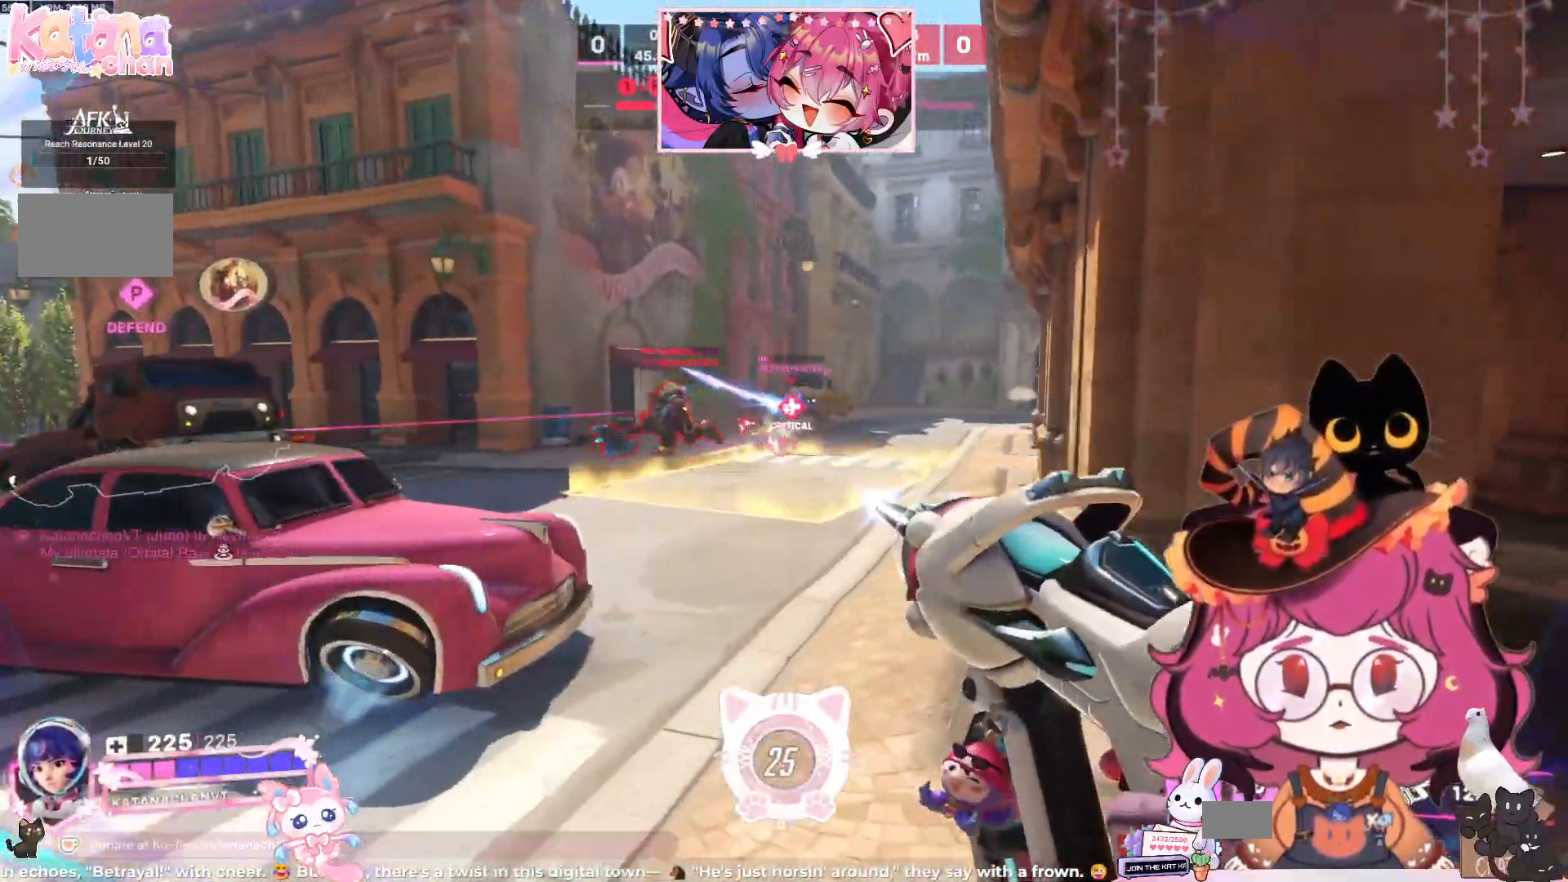
{"keys": ["a", "s", "space"], "mouse": ["left"], "events": [[67, "a", "down"], [67, "d", "up"], [334, "s", "down"], [450, "space", "down"]]}
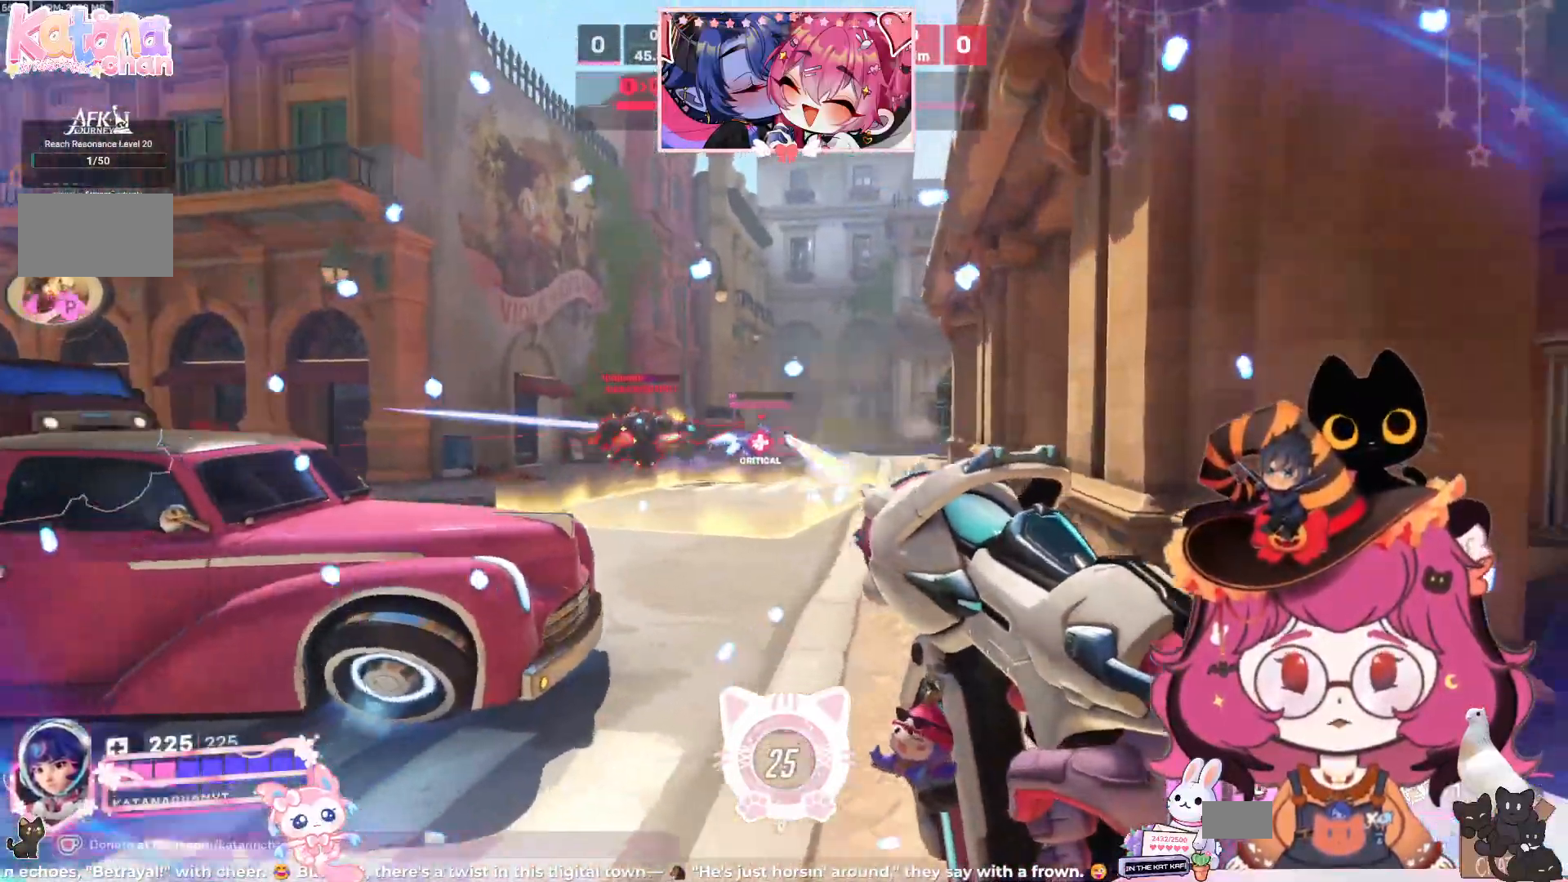
{"keys": ["a", "s"], "mouse": ["left"], "events": [[67, "space", "up"]]}
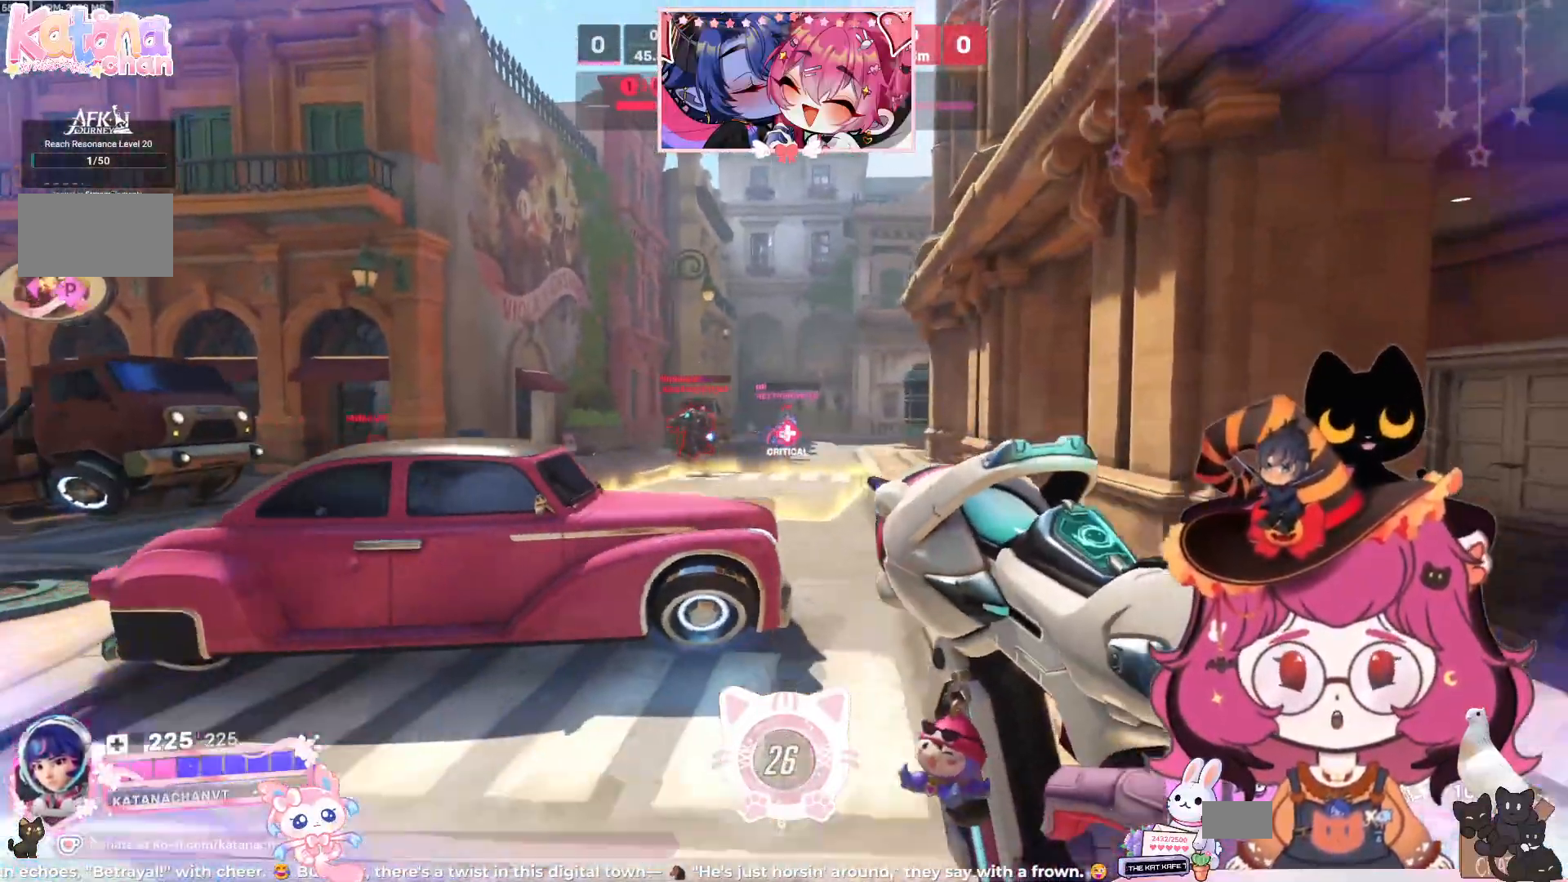
{"keys": ["d", "space", "w"], "mouse": ["left"], "events": [[200, "a", "up"], [217, "d", "down"], [217, "s", "up"], [317, "w", "down"], [384, "space", "down"]]}
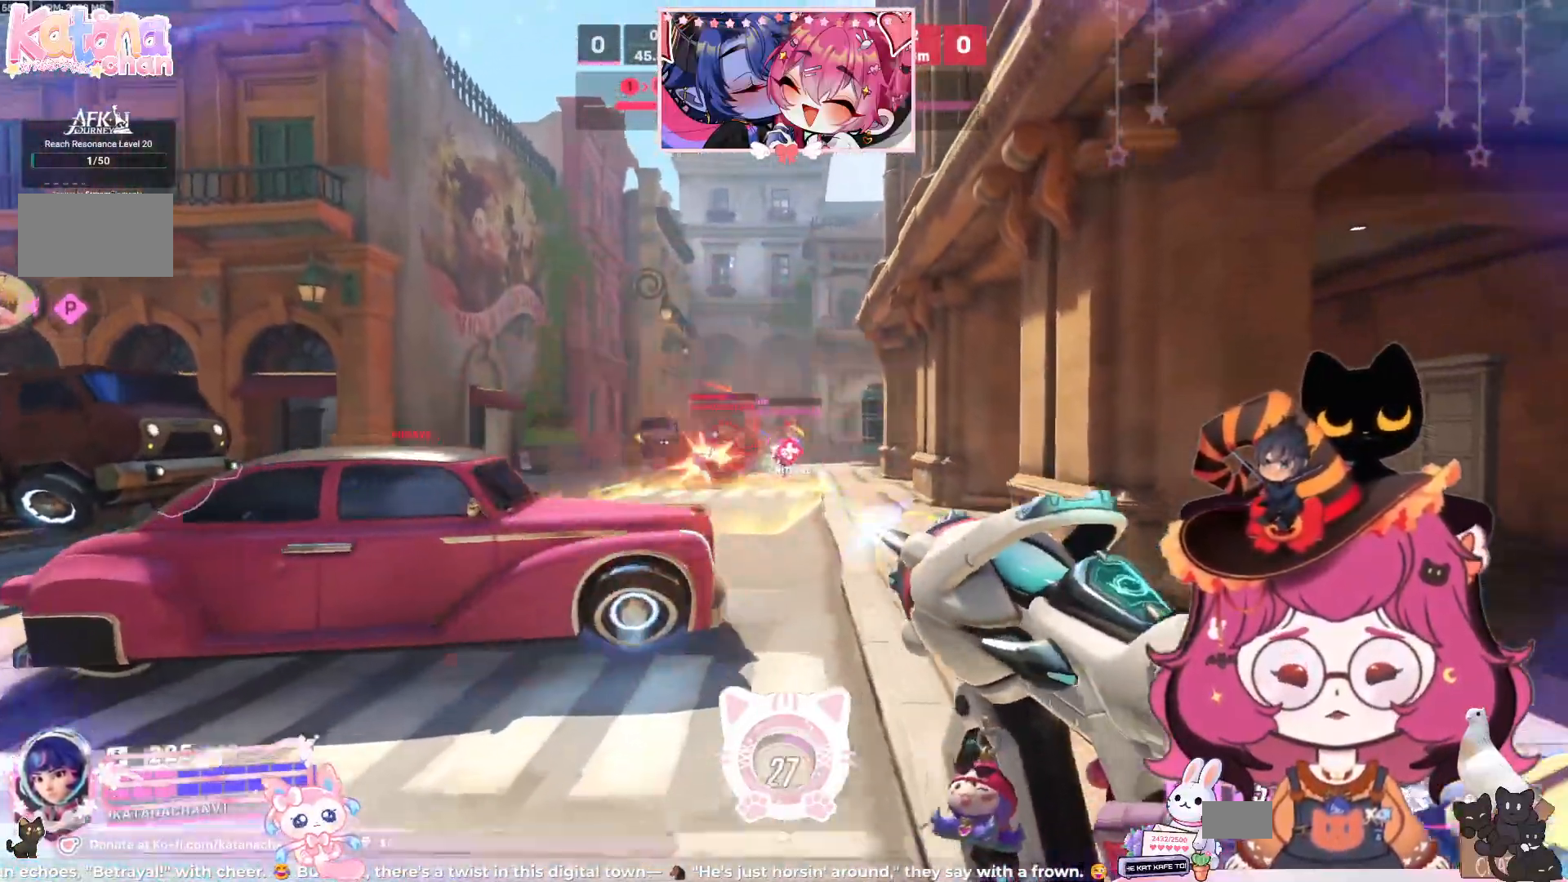
{"keys": ["a", "s"], "mouse": ["left"], "events": [[34, "space", "up"], [167, "d", "up"], [317, "a", "down"], [367, "w", "up"], [484, "s", "down"]]}
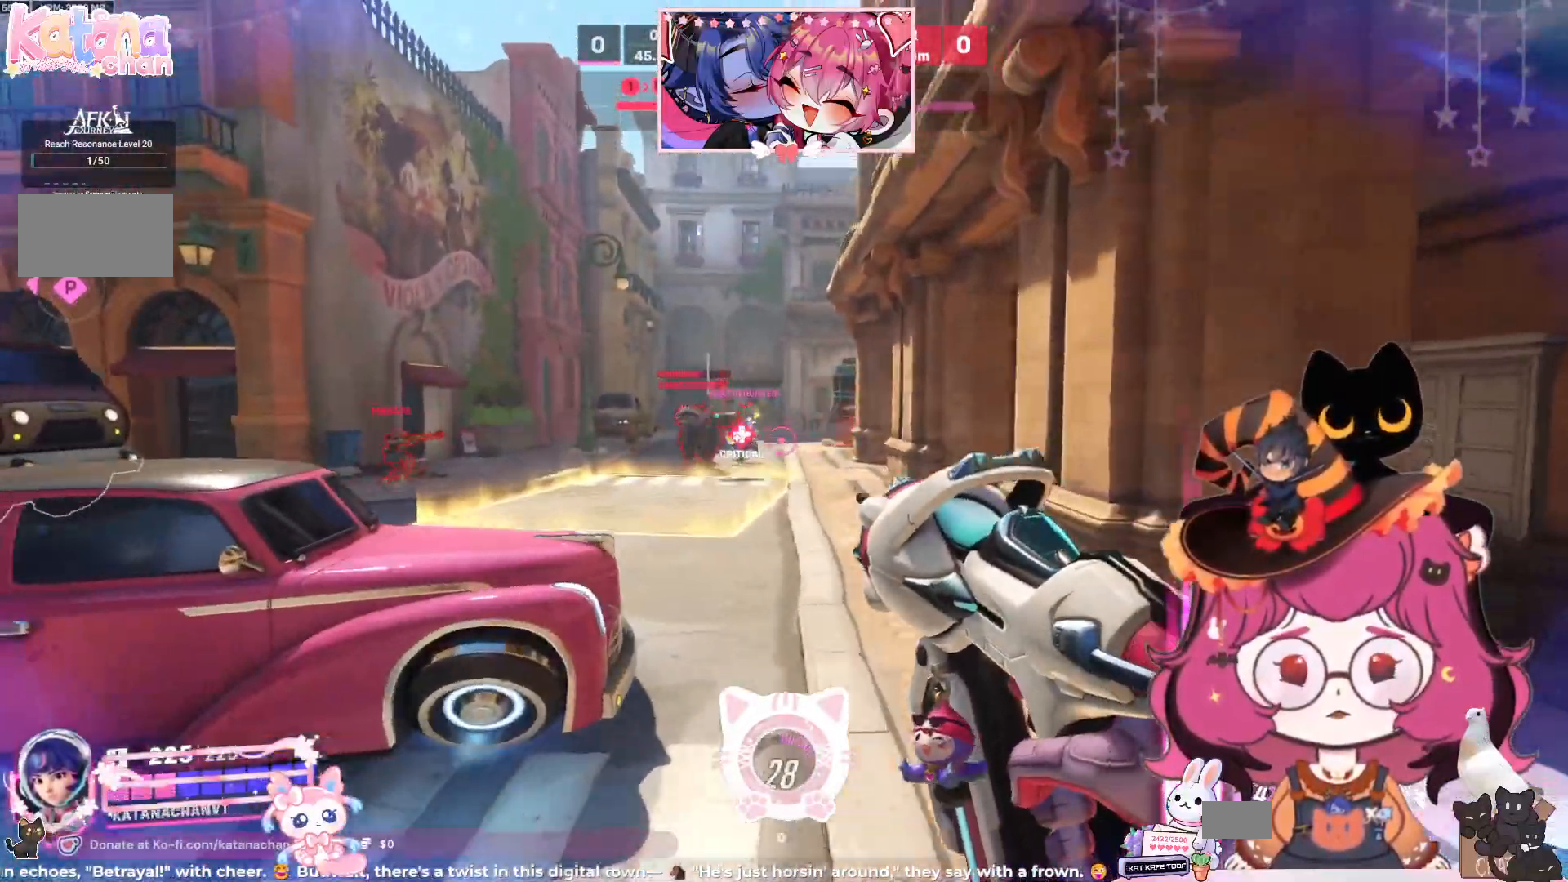
{"keys": ["d", "w"], "mouse": ["left"], "events": [[167, "d", "down"], [184, "s", "up"], [200, "a", "up"], [317, "w", "down"]]}
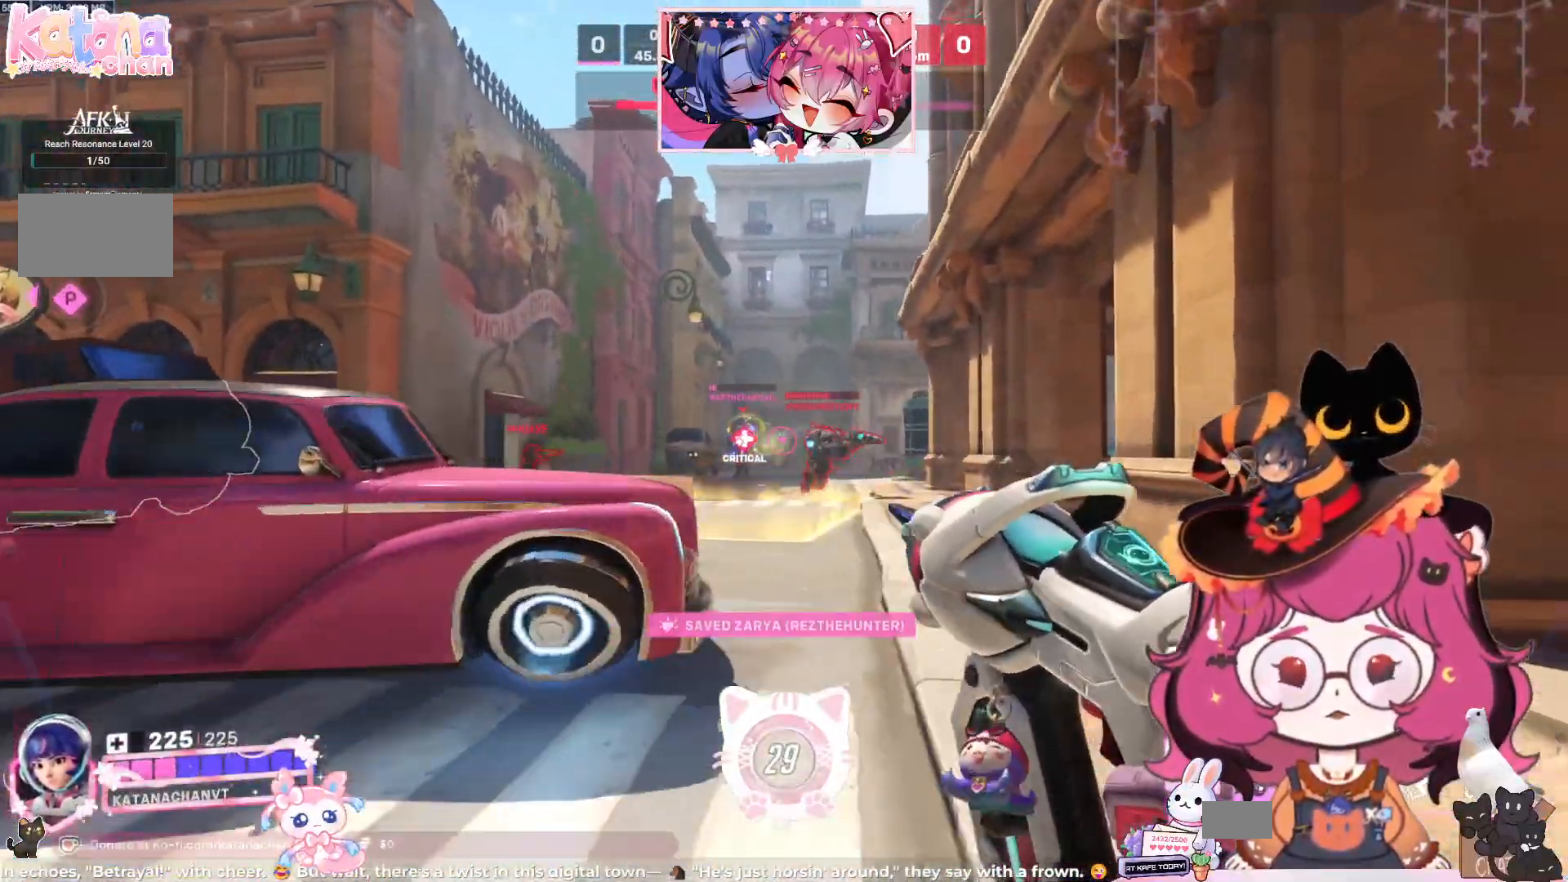
{"keys": ["d", "w"], "mouse": ["left"], "events": [[84, "space", "down"], [217, "space", "up"], [417, "w", "up"], [467, "w", "down"]]}
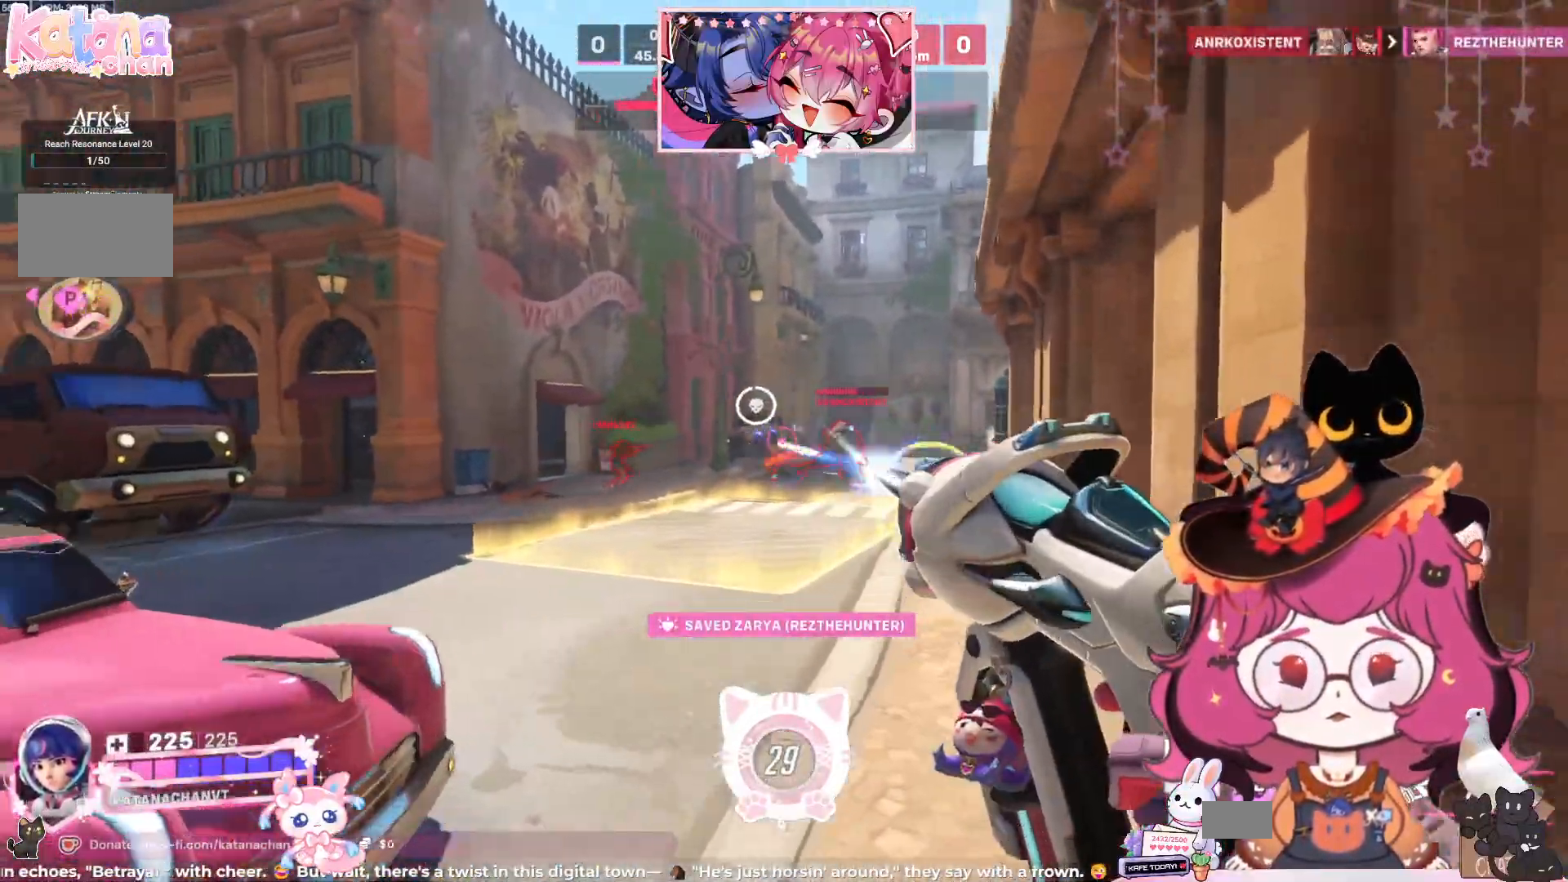
{"keys": ["a", "shift", "space"], "mouse": [], "events": [[17, "d", "up"], [100, "mouse_left", "up"], [150, "e", "down"], [267, "e", "up"], [334, "a", "down"], [334, "mouse_right", "down"], [400, "w", "up"], [417, "w", "down"], [434, "shift", "down"], [450, "mouse_right", "up"], [450, "w", "up"], [484, "space", "down"]]}
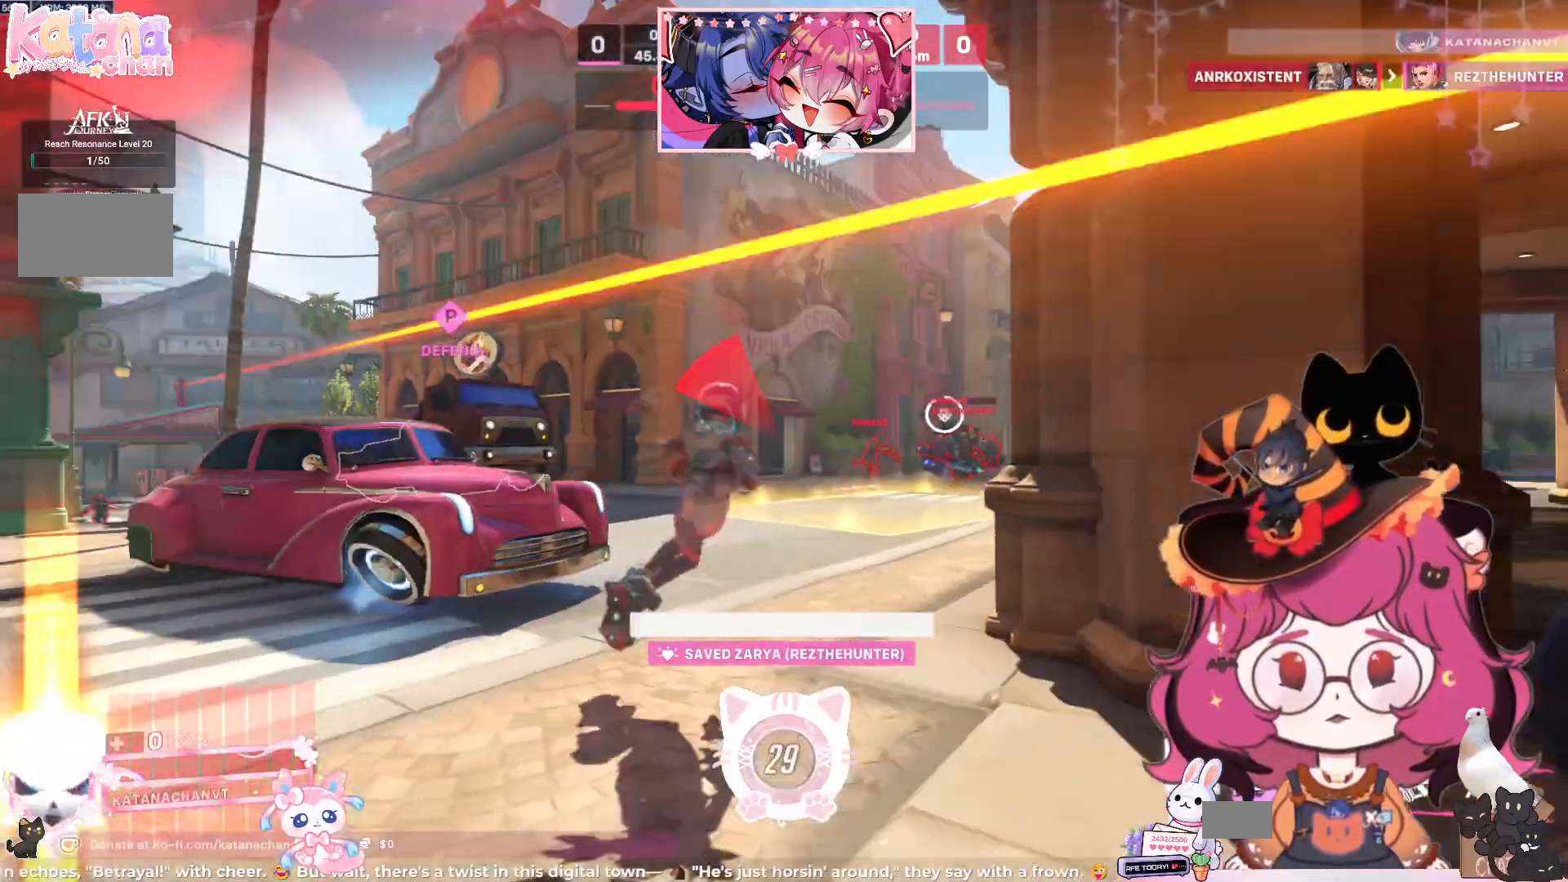
{"keys": [], "mouse": [], "events": [[134, "space", "up"], [167, "s", "down"], [317, "s", "up"], [400, "a", "up"], [400, "shift", "up"]]}